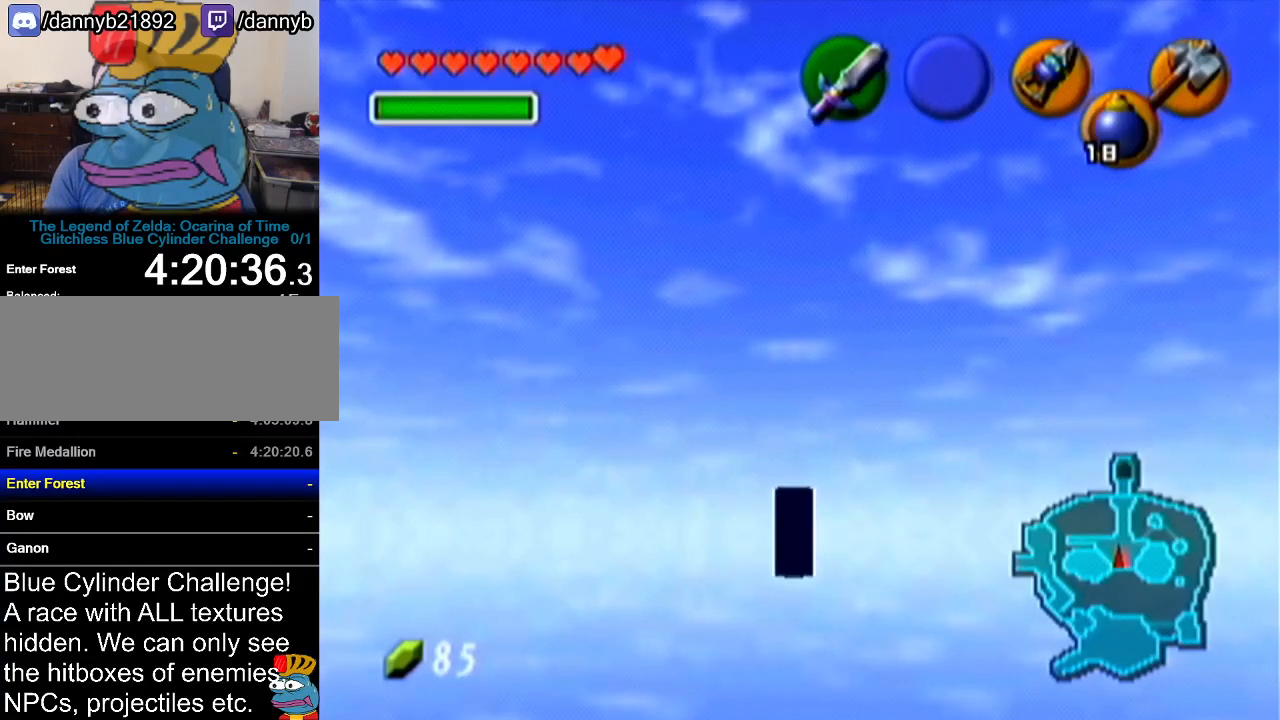
Gameplay with a controller (Nintendo layout); each line is a JSON object with the inputs held at the frame after it. "events" lists button and stick changes between this image and that frame as [ms after this image, input, new state], when the widget could be followed in between. Not read: L3 R3.
{"buttons": [], "left_stick": "up", "events": [[166, "Z", "down"], [333, "Z", "up"], [483, "left_stick", "up"]]}
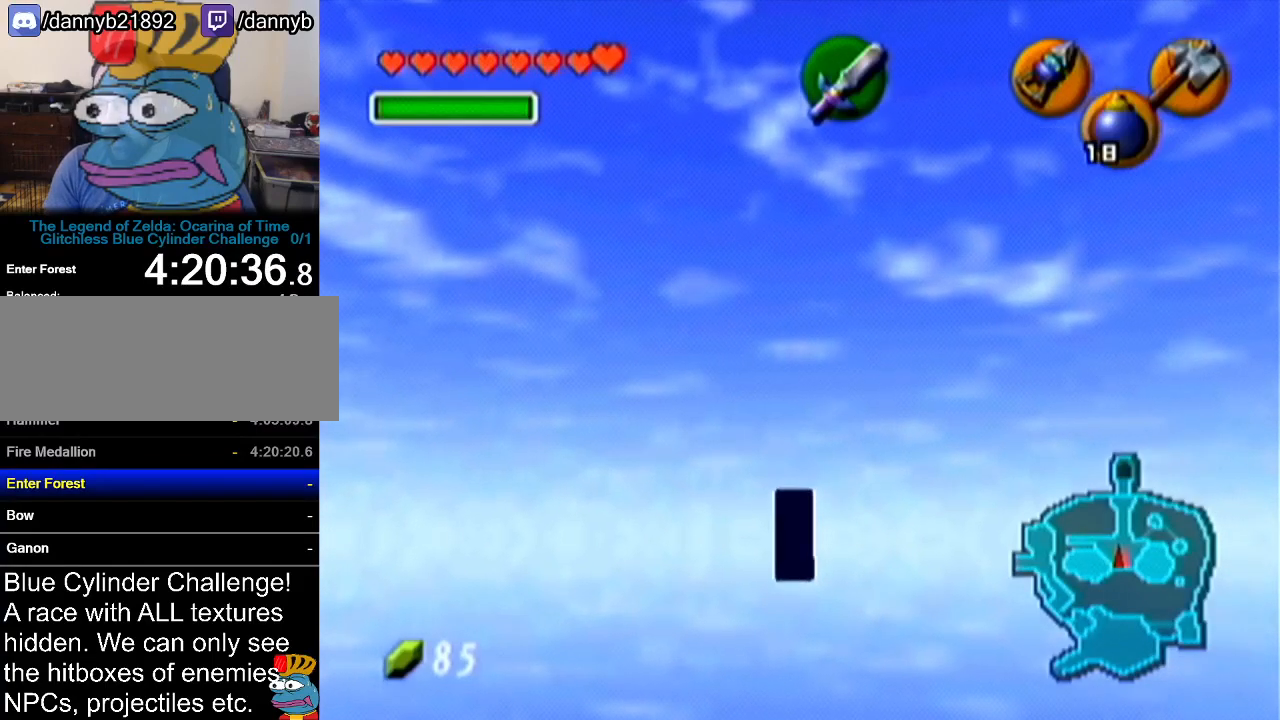
{"buttons": [], "left_stick": "up", "events": []}
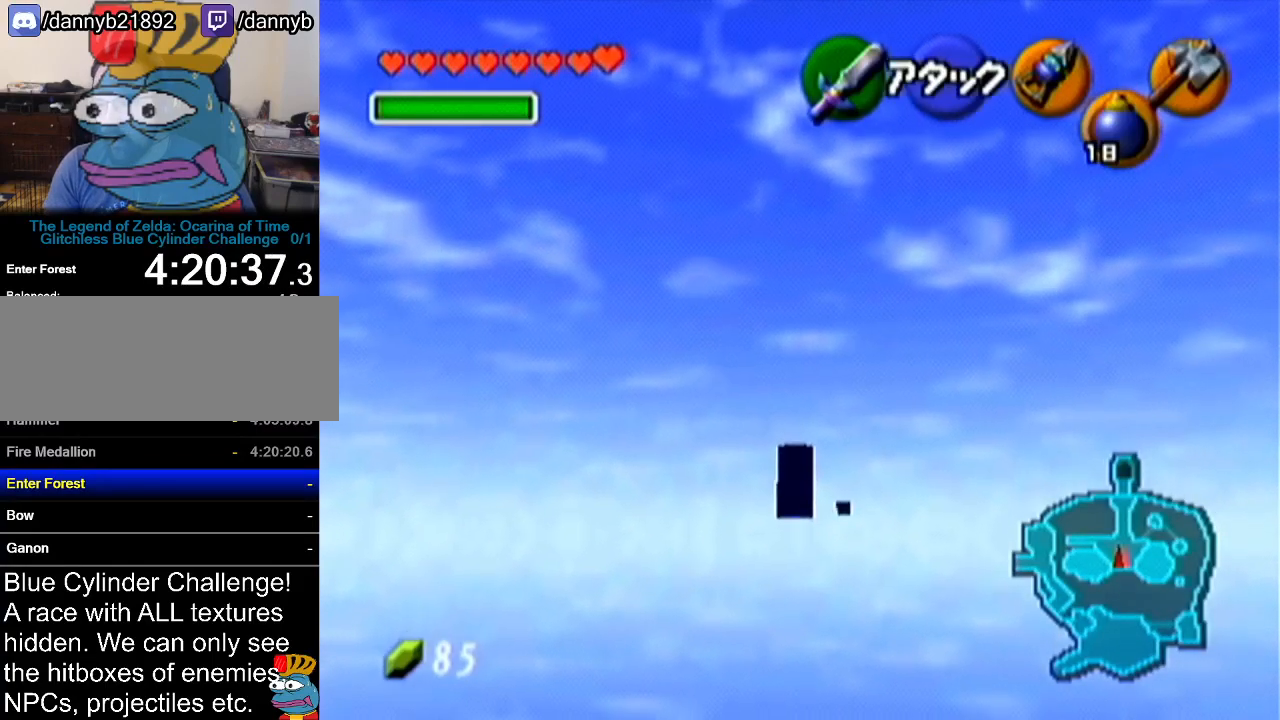
{"buttons": [], "left_stick": "up", "events": []}
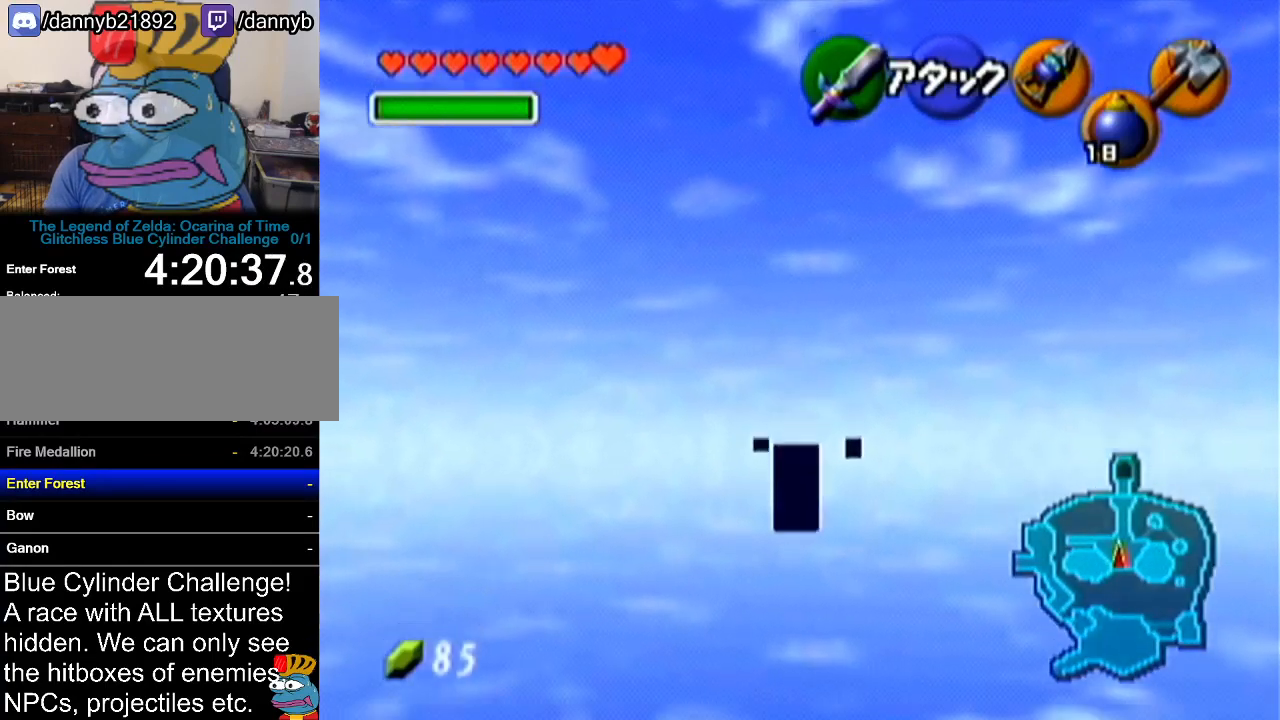
{"buttons": [], "left_stick": "up", "events": []}